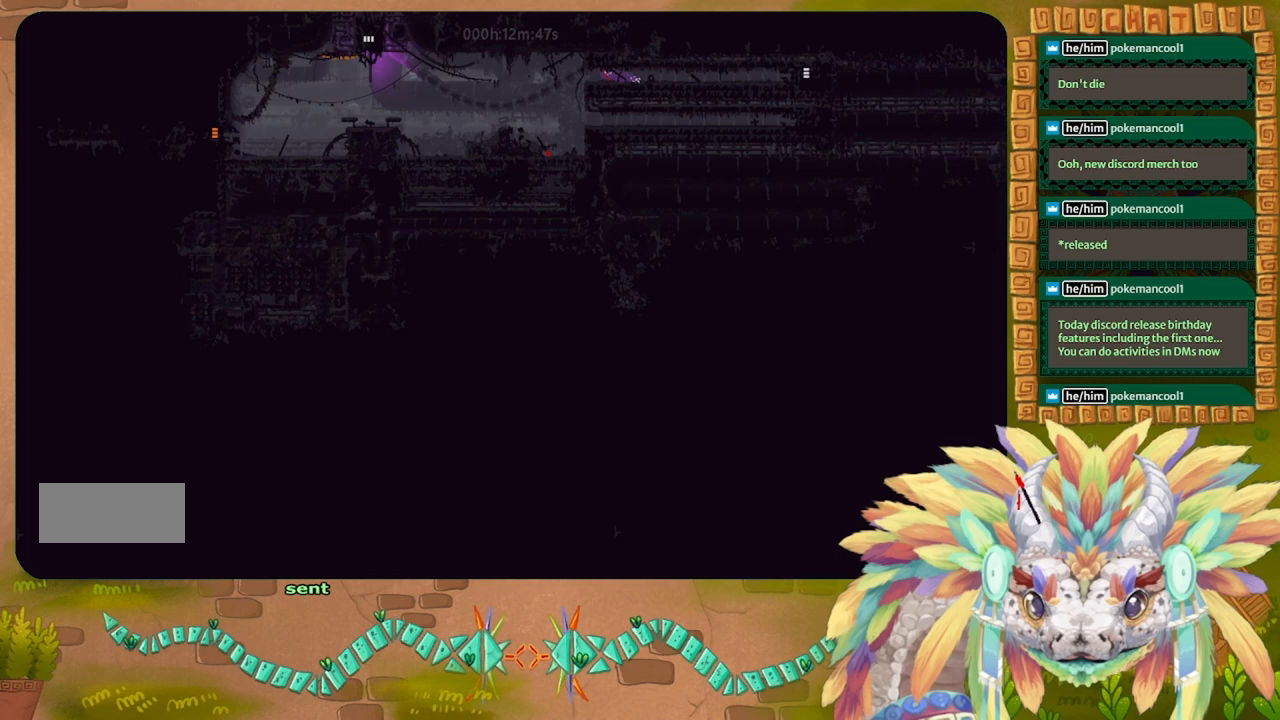
Gameplay with keyboard; each line is a JSON object with the keys held at the frame after it. "events" lists presses ("down") and releases ("up") of "down", "g", "j", "left", "r", "right", "t" and "up" between this image and that frame as [ms after this image, input, new state], when the widget could be followed in between. No other keys are recorded. Mouse input is not recorded.
{"keys": [], "events": [[200, "left", "up"]]}
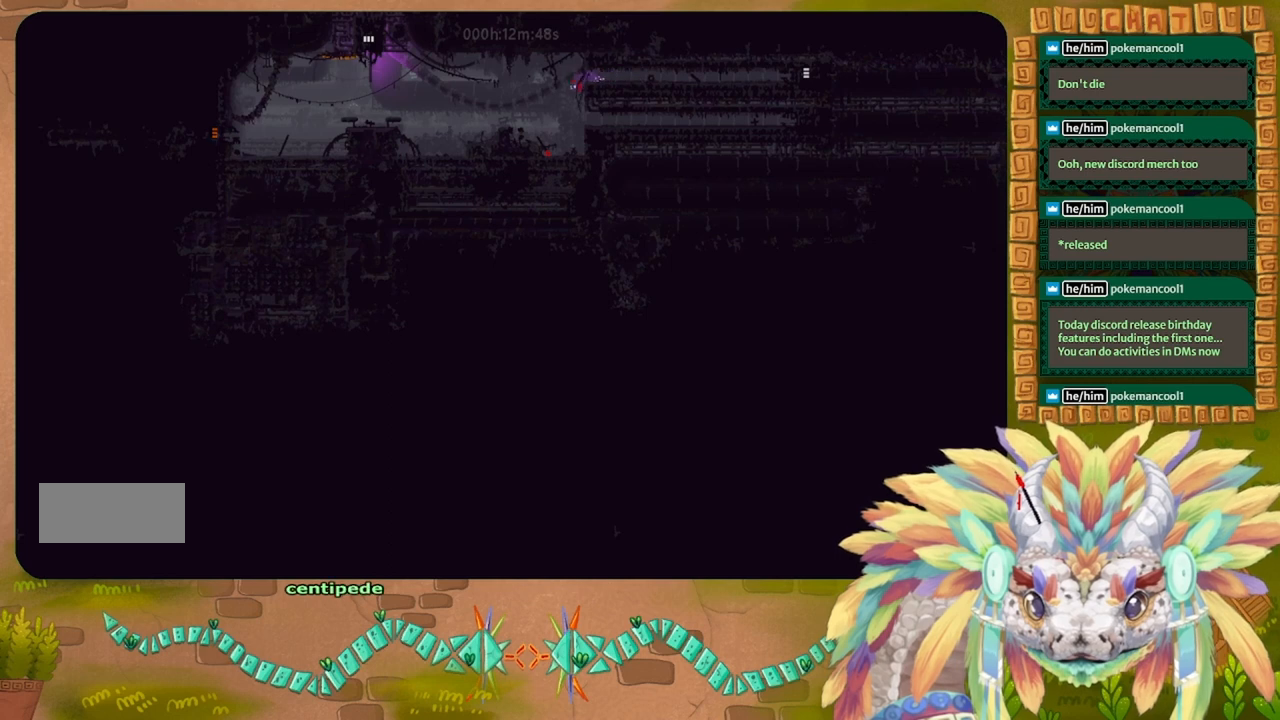
{"keys": ["up"], "events": [[167, "up", "down"], [300, "left", "down"], [433, "left", "up"]]}
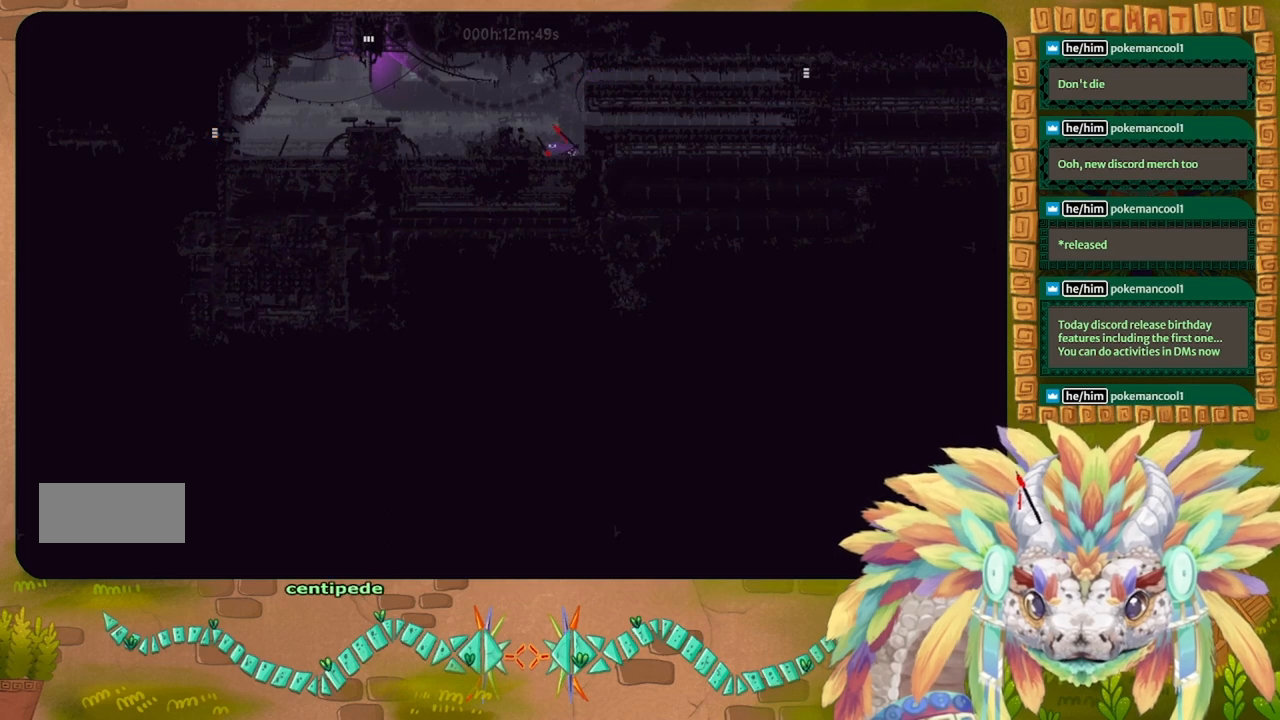
{"keys": [], "events": [[200, "up", "up"]]}
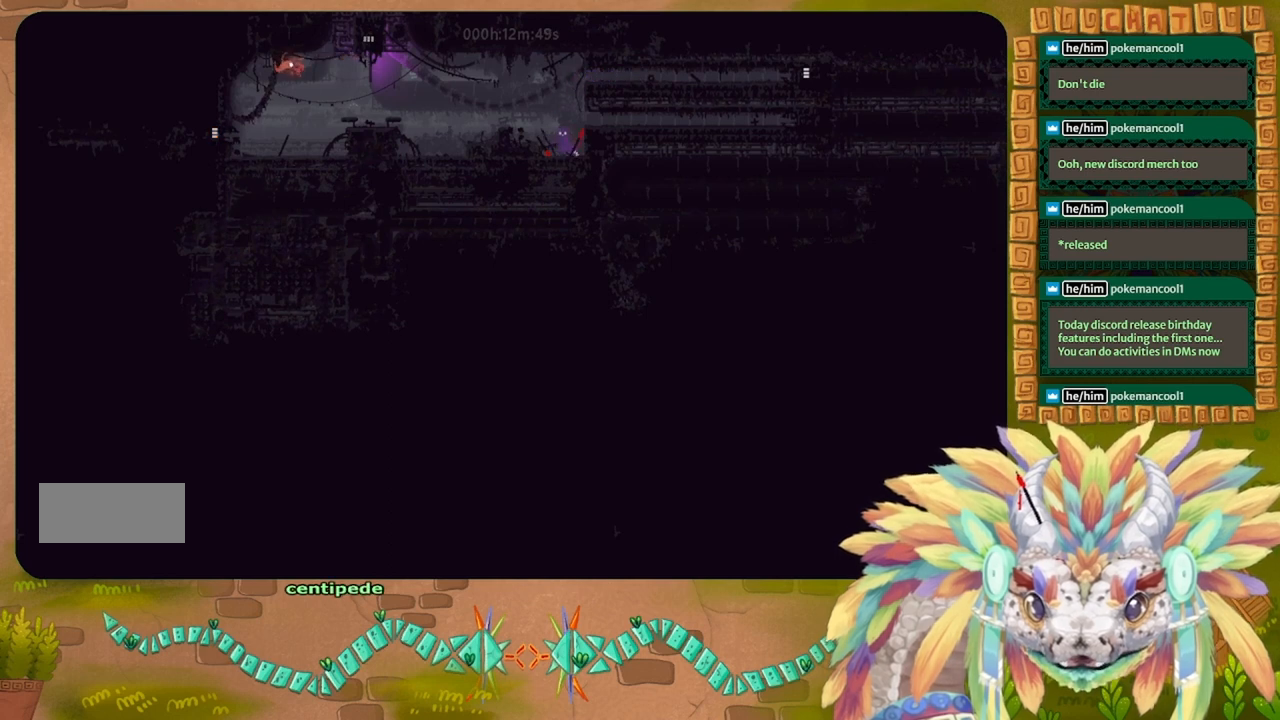
{"keys": [], "events": []}
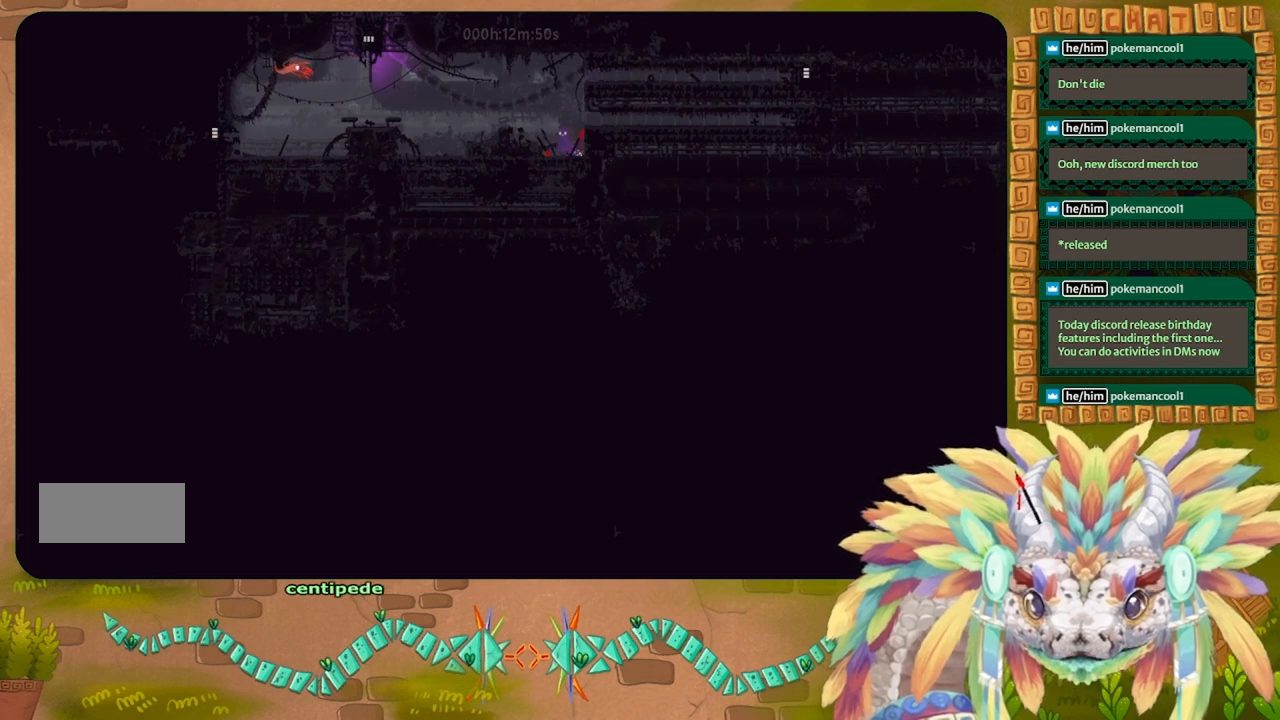
{"keys": [], "events": []}
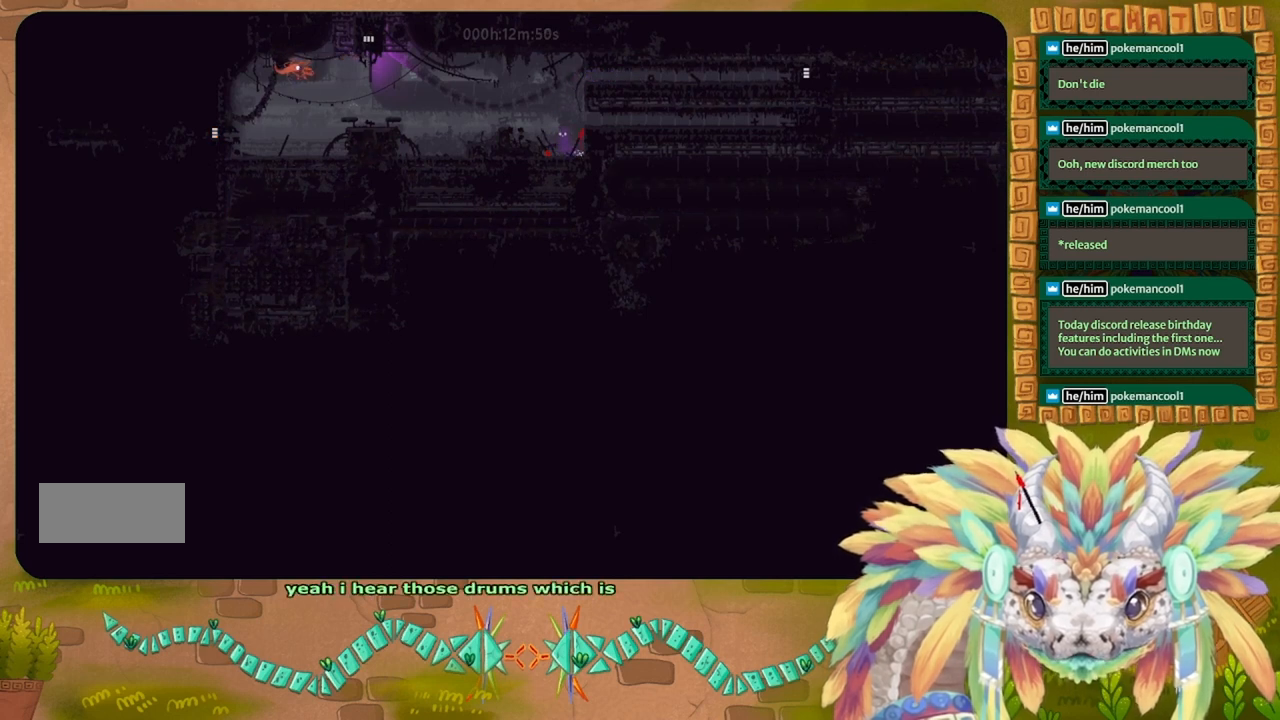
{"keys": [], "events": []}
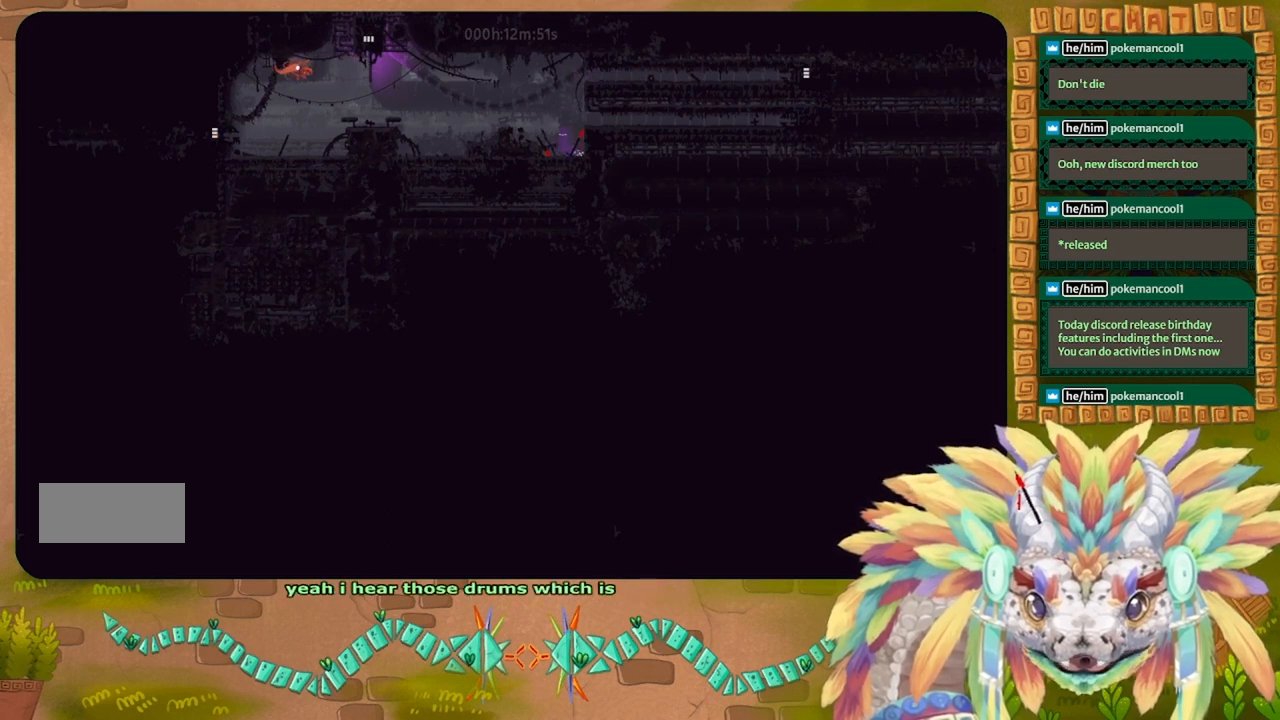
{"keys": [], "events": [[100, "j", "down"], [100, "left", "down"], [433, "j", "up"], [433, "left", "up"]]}
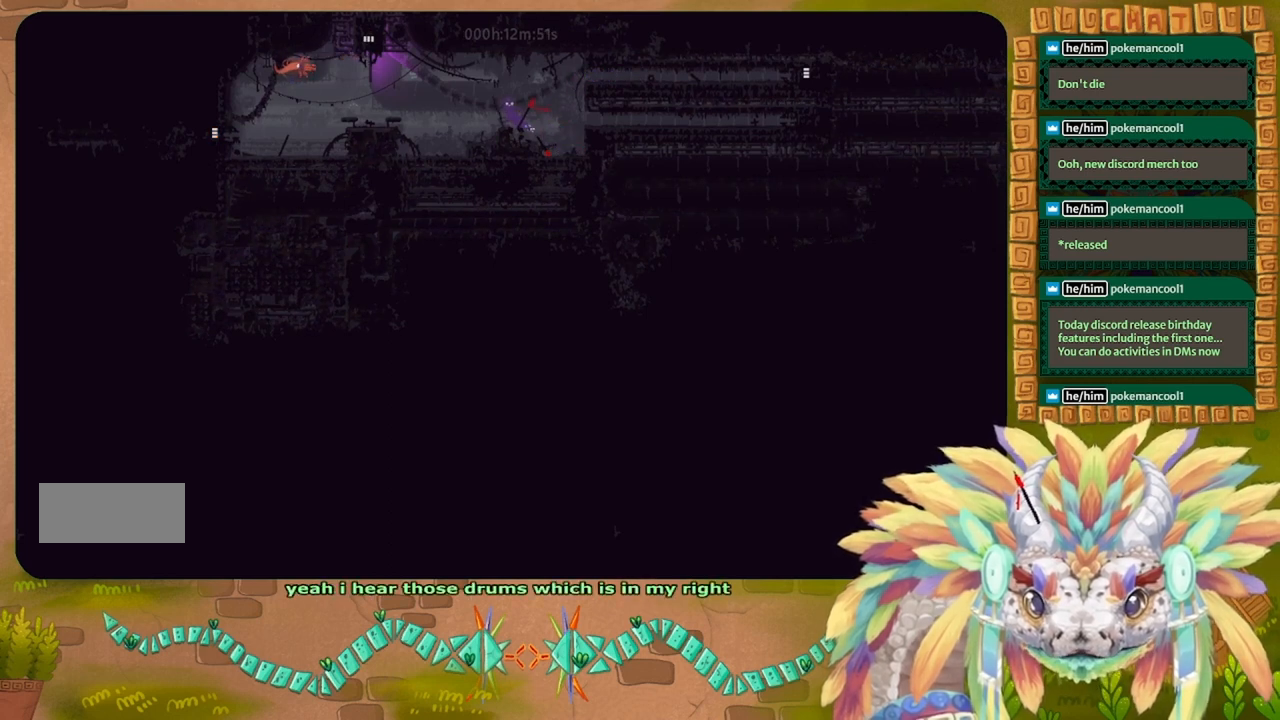
{"keys": [], "events": []}
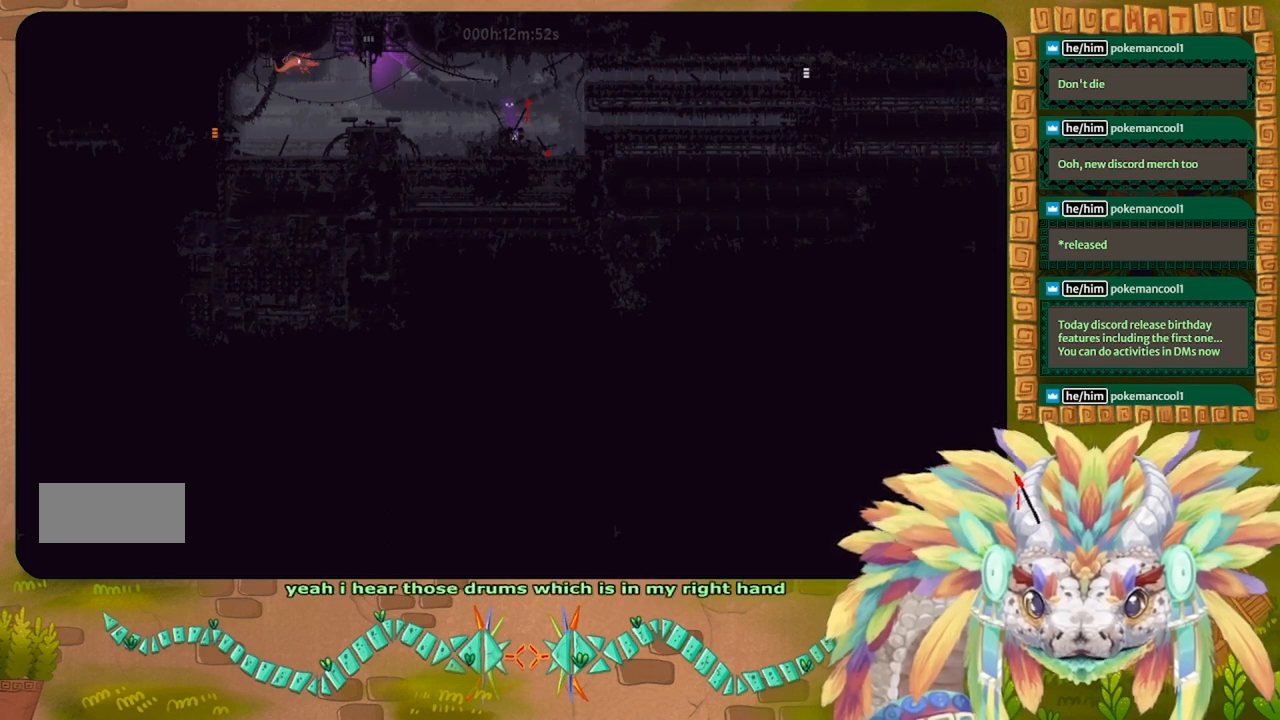
{"keys": [], "events": []}
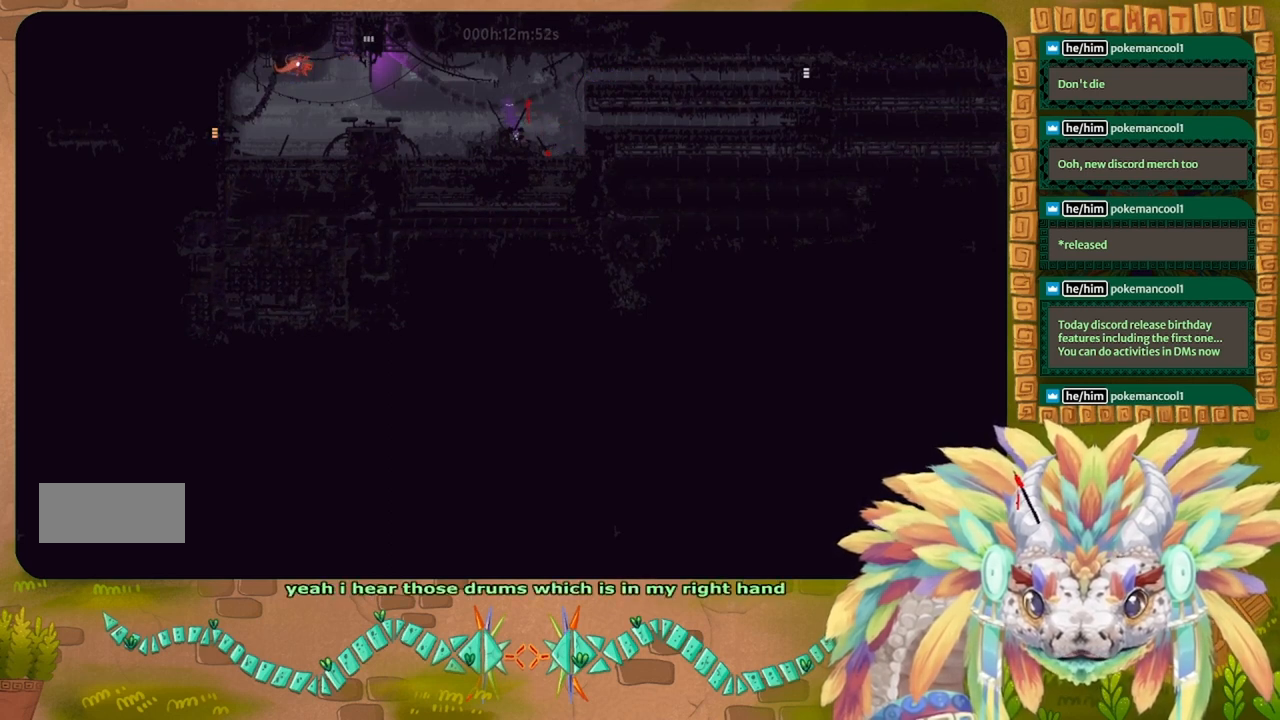
{"keys": [], "events": []}
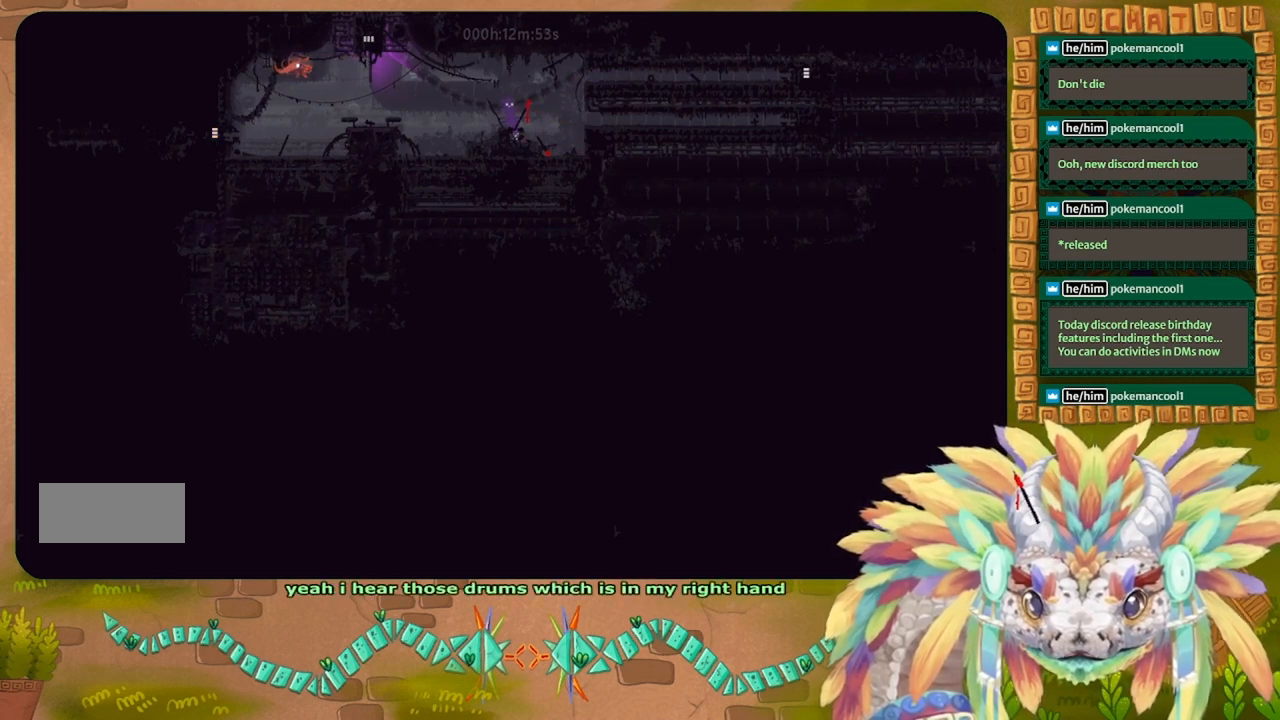
{"keys": [], "events": []}
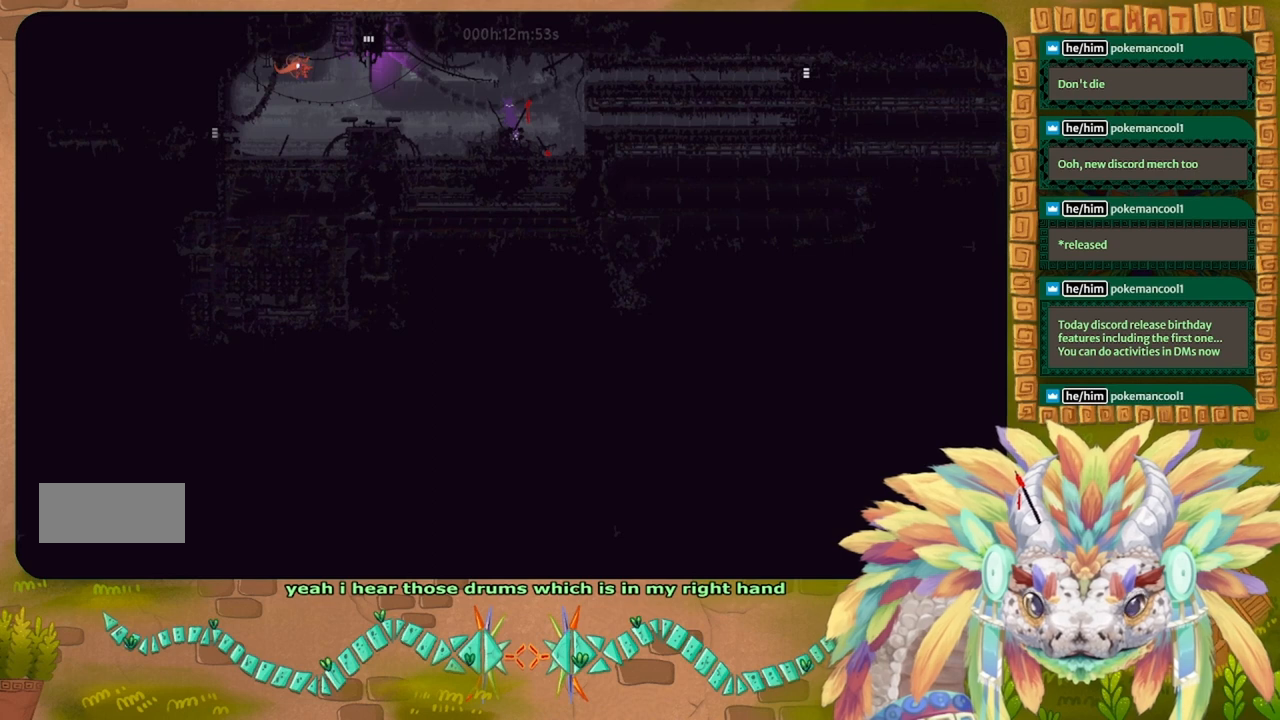
{"keys": [], "events": []}
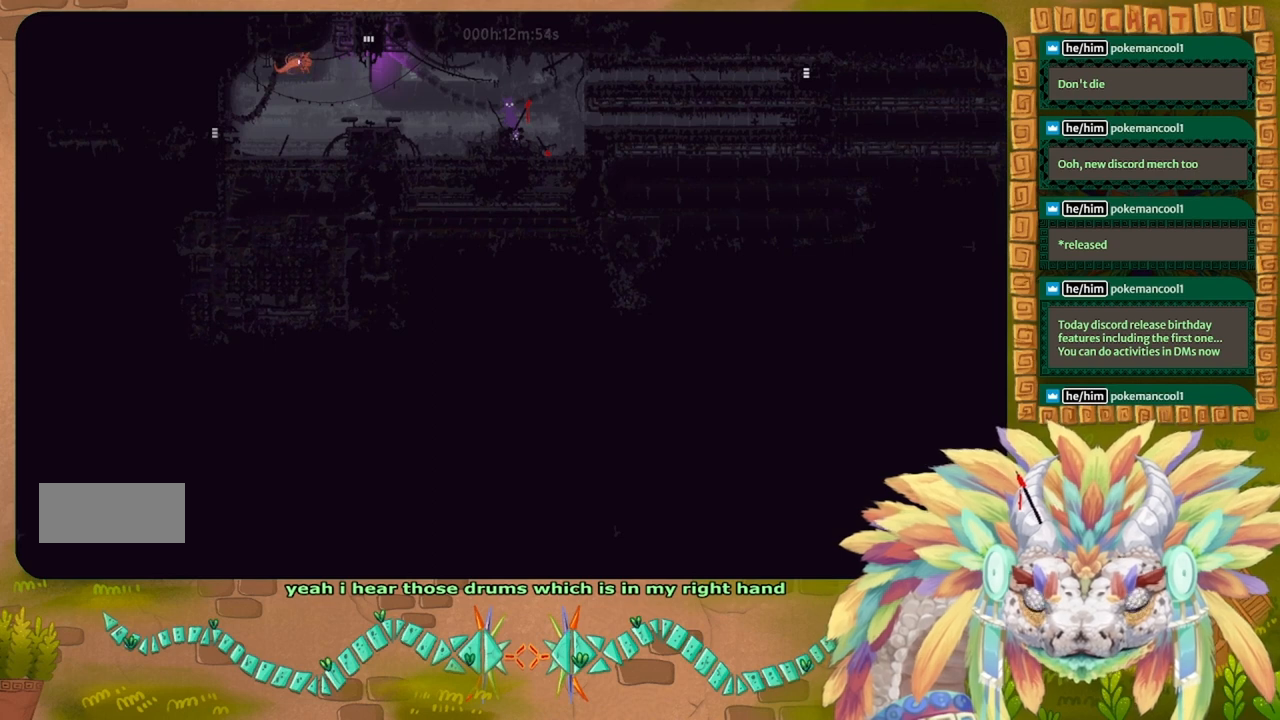
{"keys": [], "events": []}
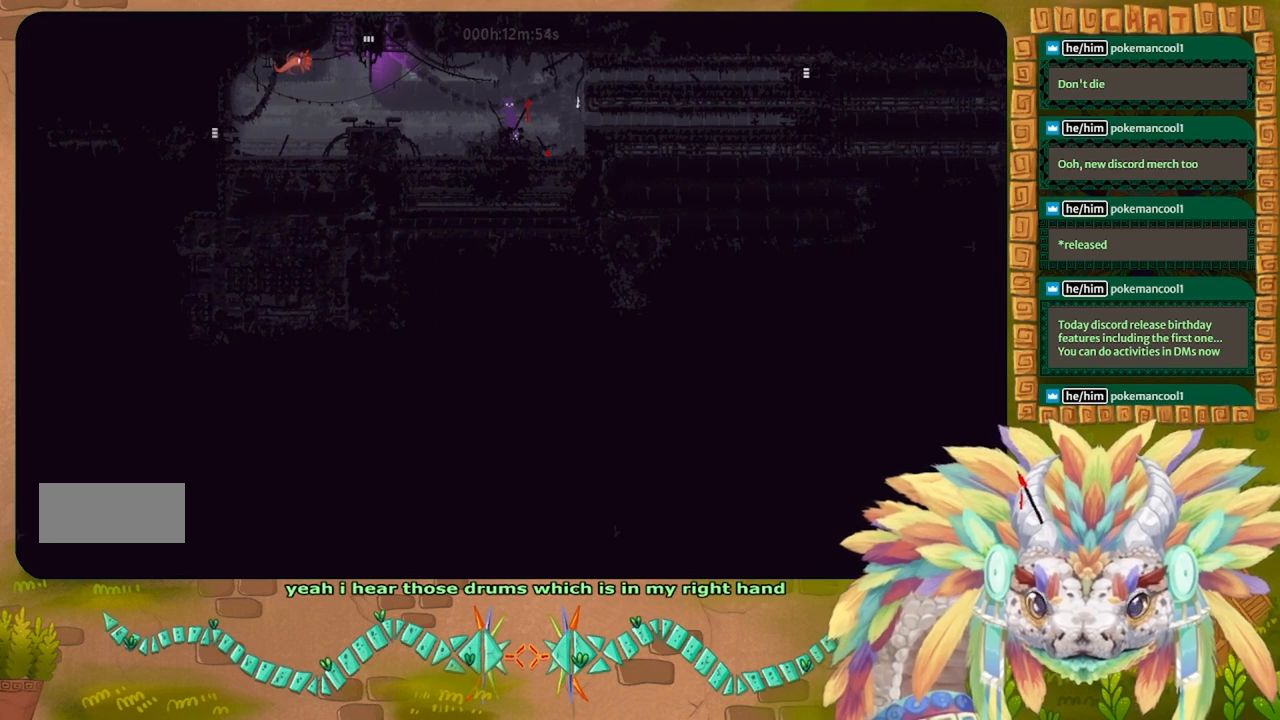
{"keys": [], "events": []}
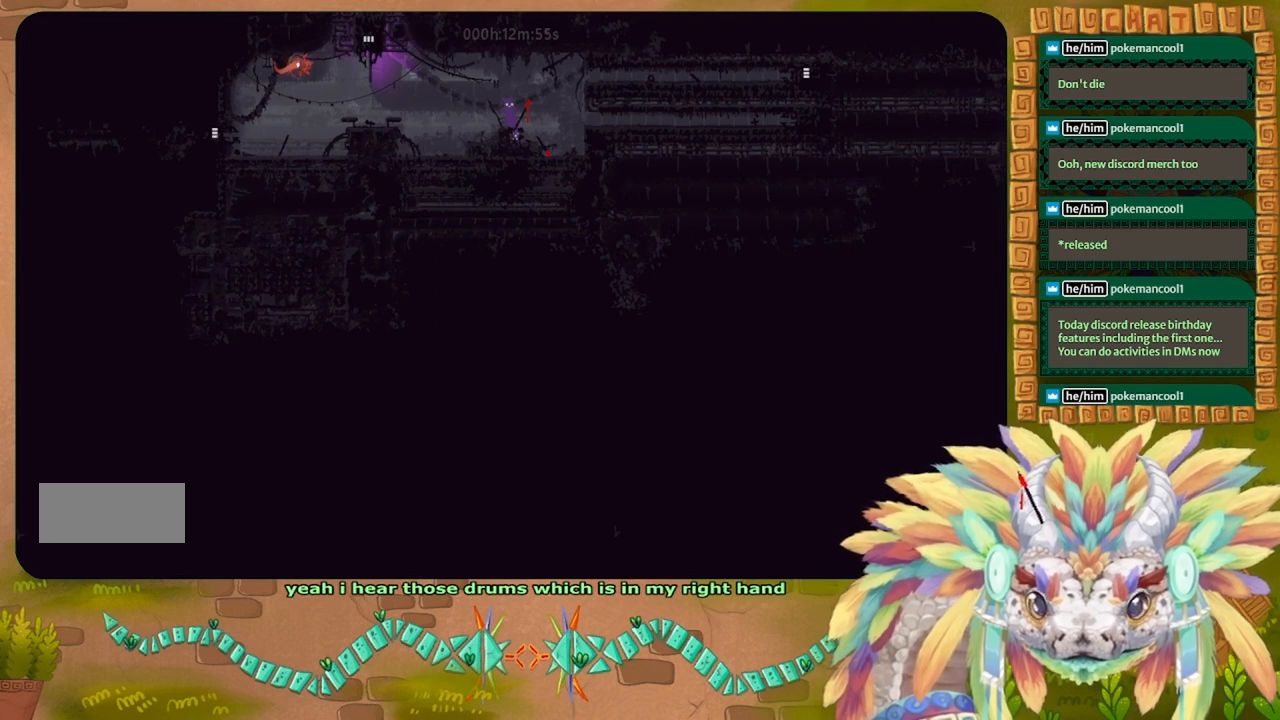
{"keys": ["down"], "events": [[133, "down", "down"], [367, "g", "down"], [467, "g", "up"]]}
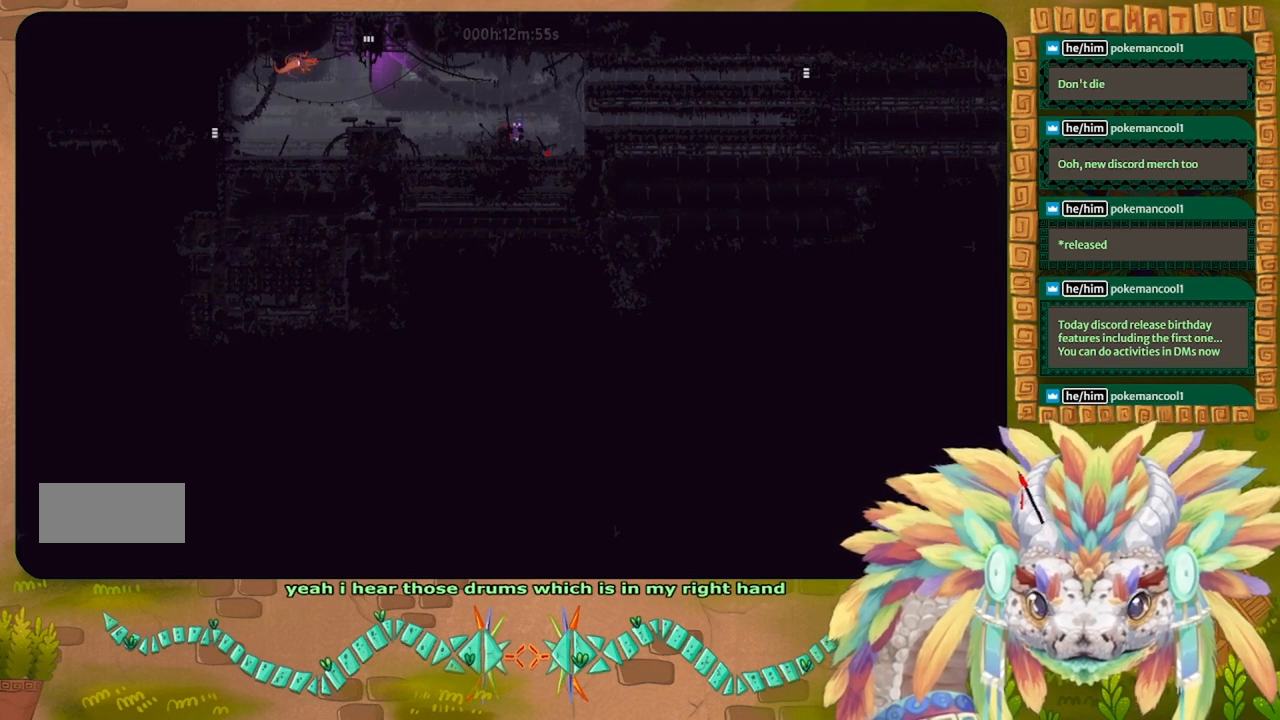
{"keys": ["left", "up"], "events": [[67, "down", "up"], [67, "g", "down"], [133, "g", "up"], [167, "up", "down"], [467, "left", "down"]]}
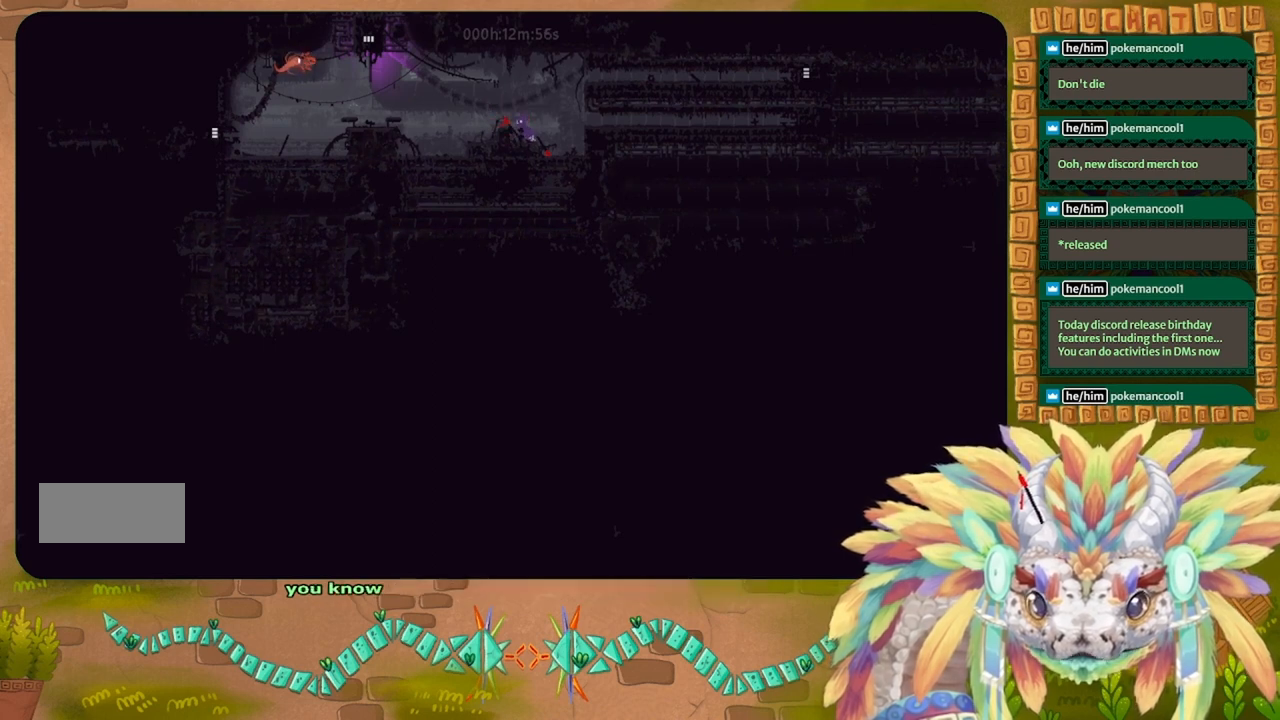
{"keys": [], "events": [[100, "up", "up"], [167, "j", "down"], [167, "left", "up"], [500, "j", "up"]]}
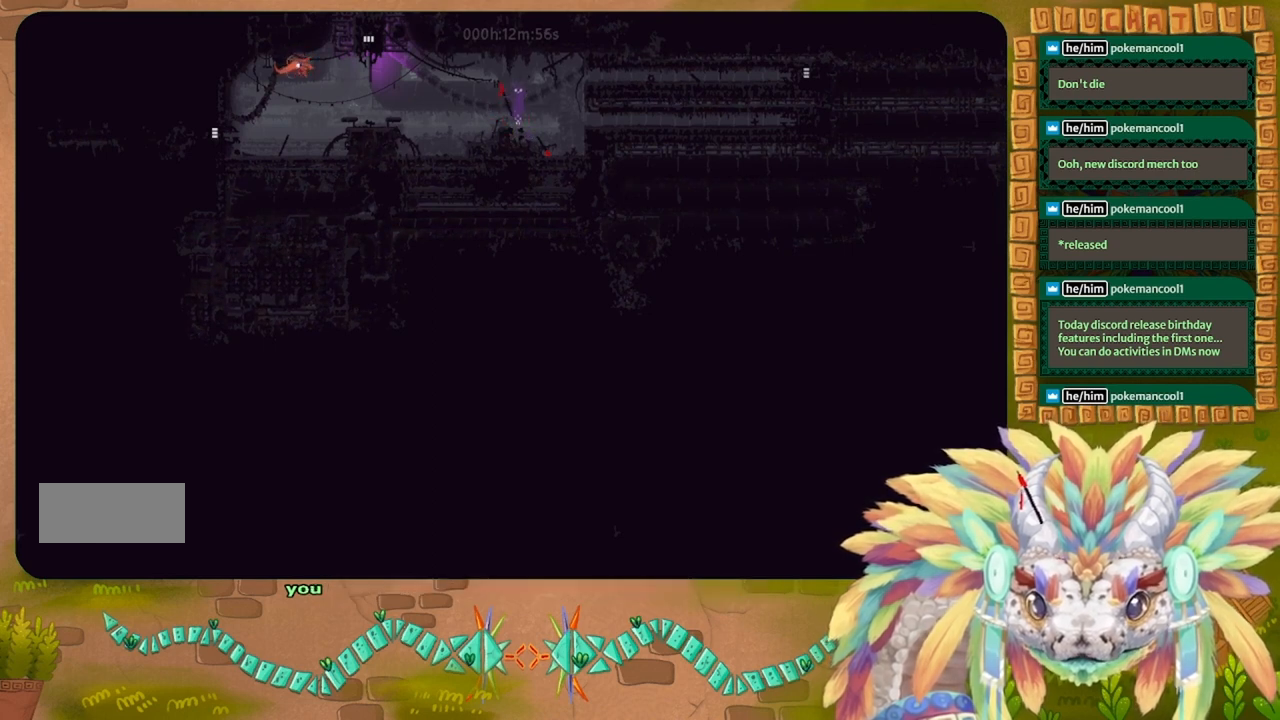
{"keys": ["down", "g"], "events": [[67, "left", "down"], [167, "left", "up"], [267, "down", "down"], [367, "g", "down"]]}
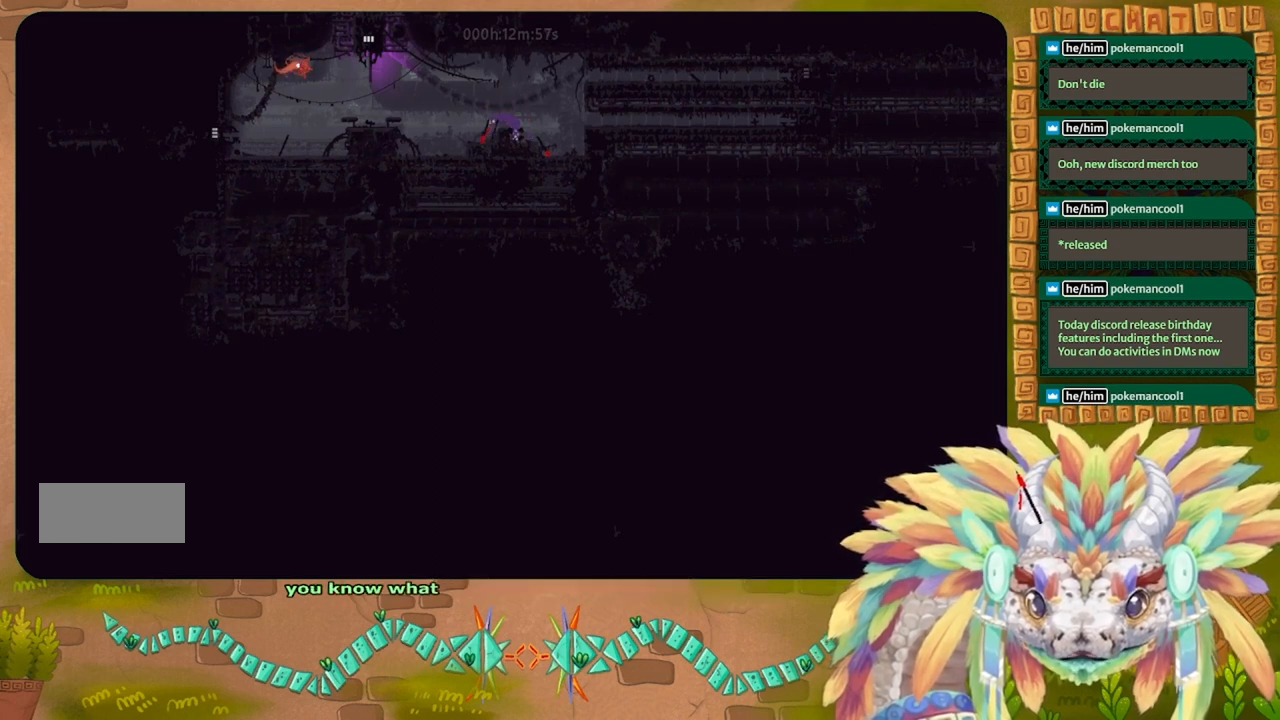
{"keys": ["j", "left"], "events": [[33, "down", "up"], [33, "g", "up"], [133, "up", "down"], [200, "j", "down"], [300, "left", "down"], [367, "up", "up"]]}
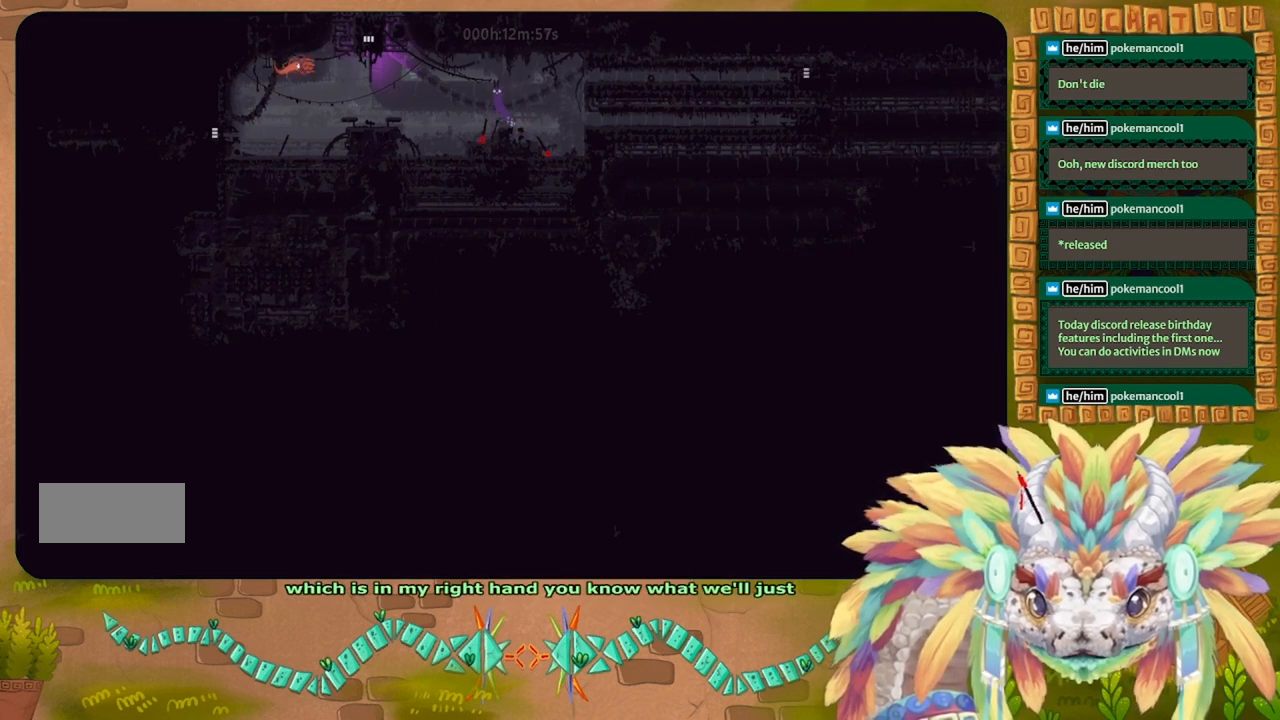
{"keys": ["g"], "events": [[100, "j", "up"], [300, "left", "up"], [433, "g", "down"]]}
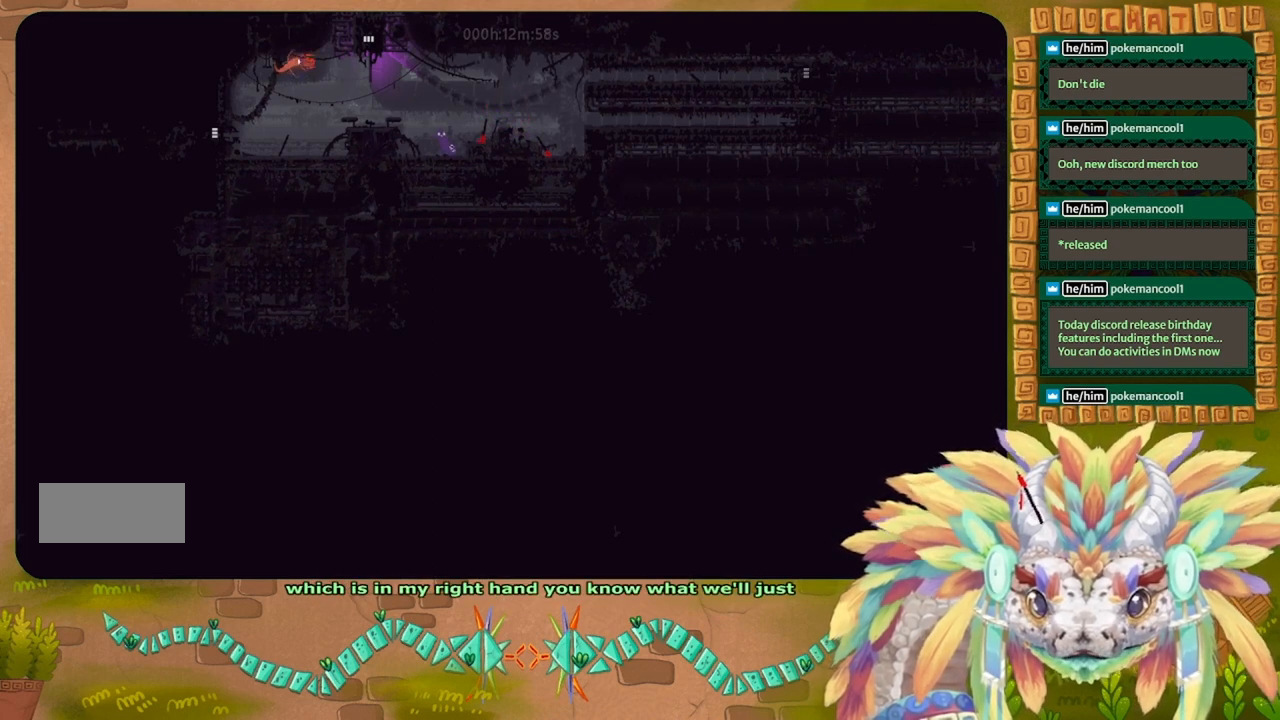
{"keys": ["g"], "events": []}
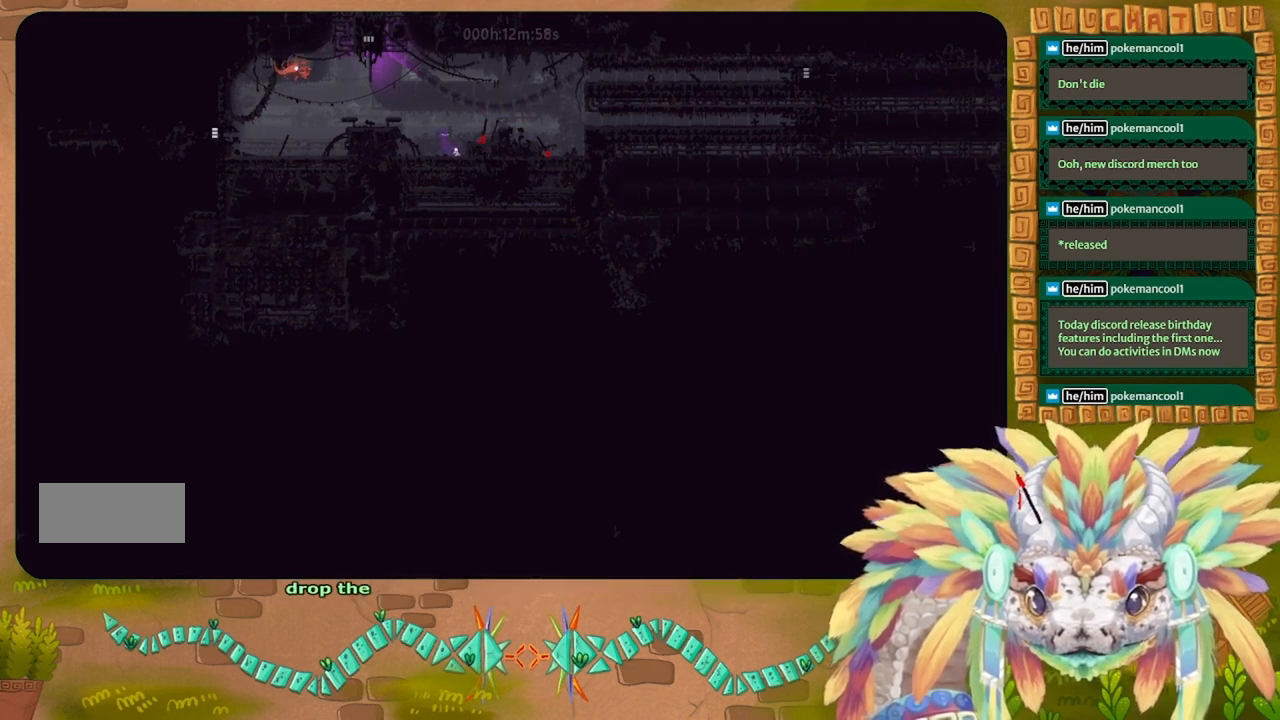
{"keys": ["g"], "events": []}
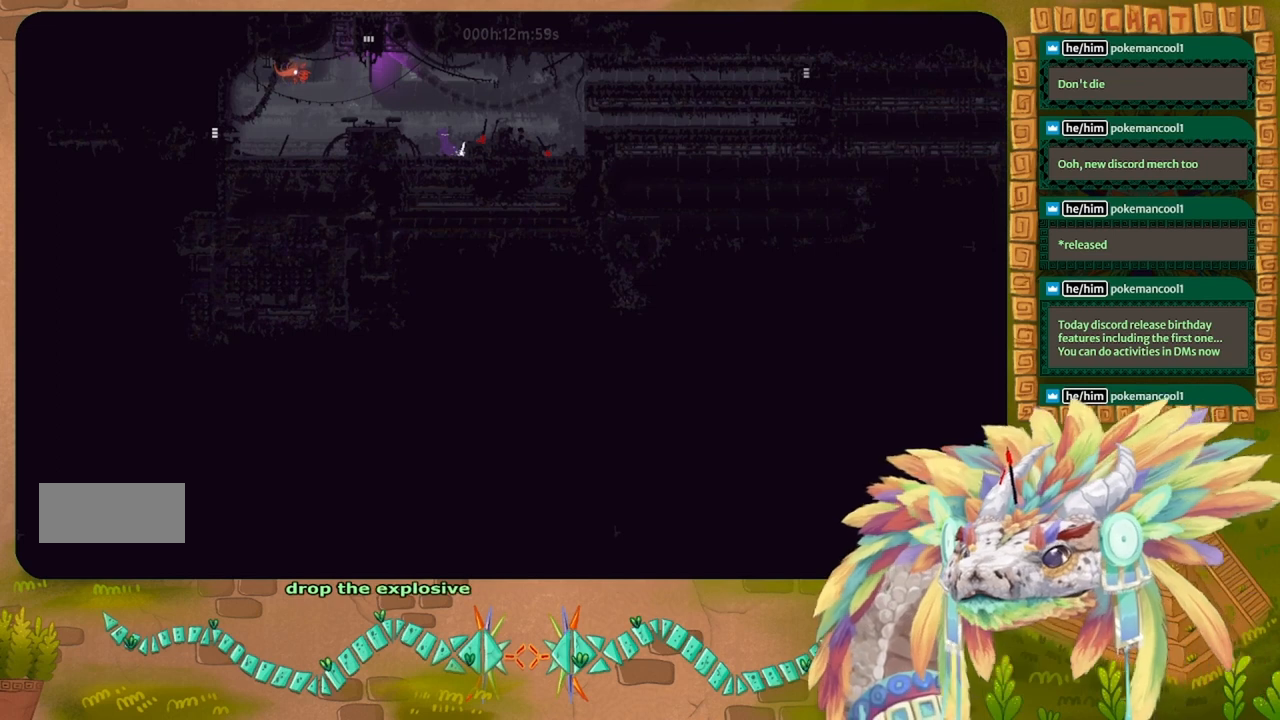
{"keys": ["g"], "events": []}
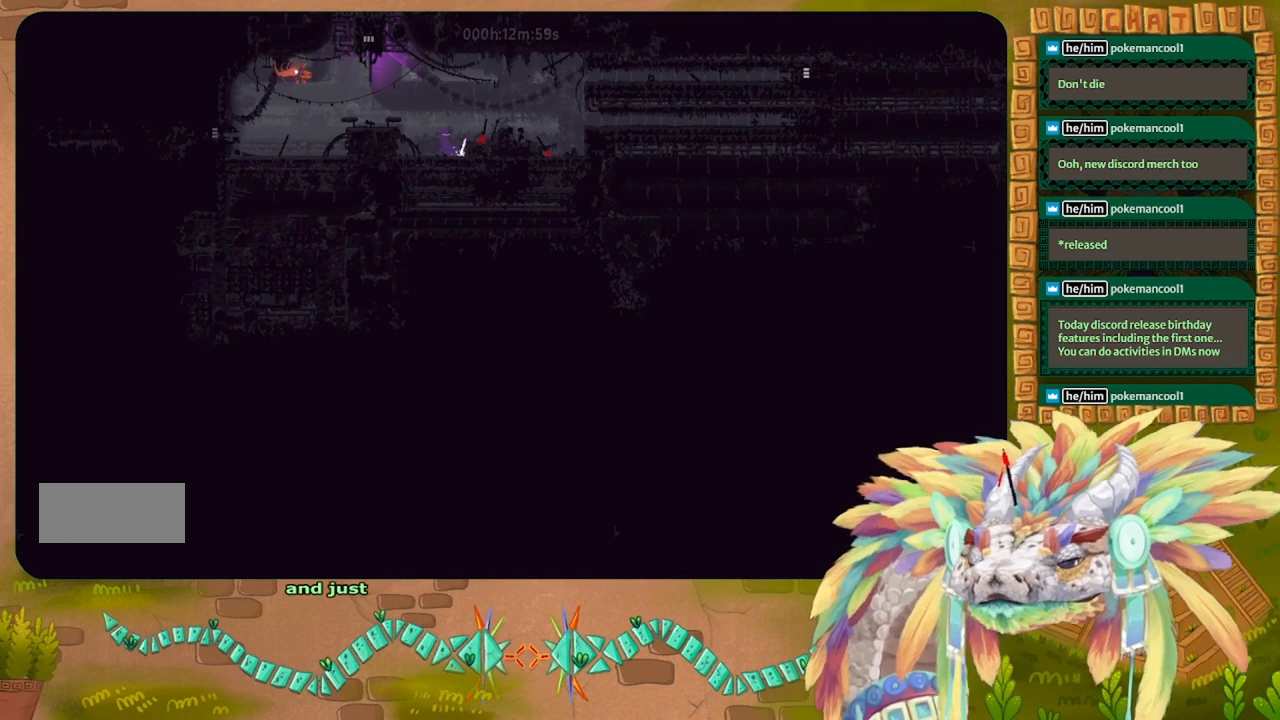
{"keys": ["g"], "events": []}
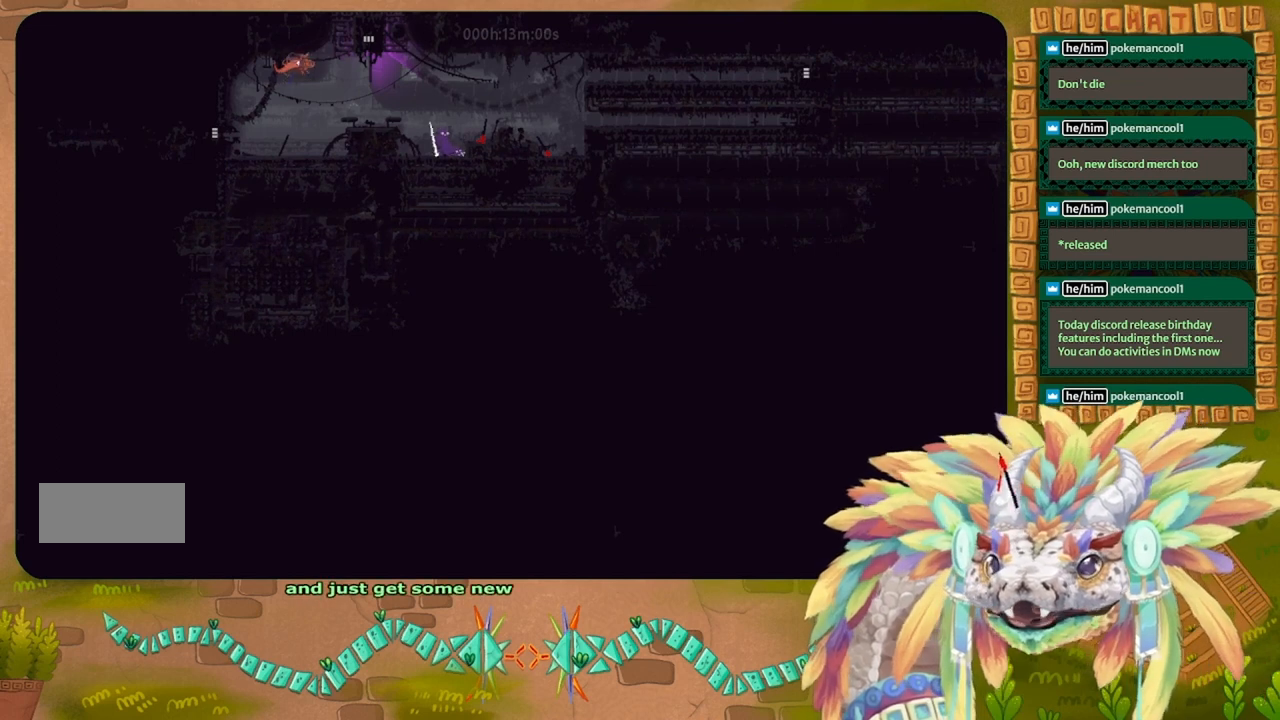
{"keys": ["g"], "events": []}
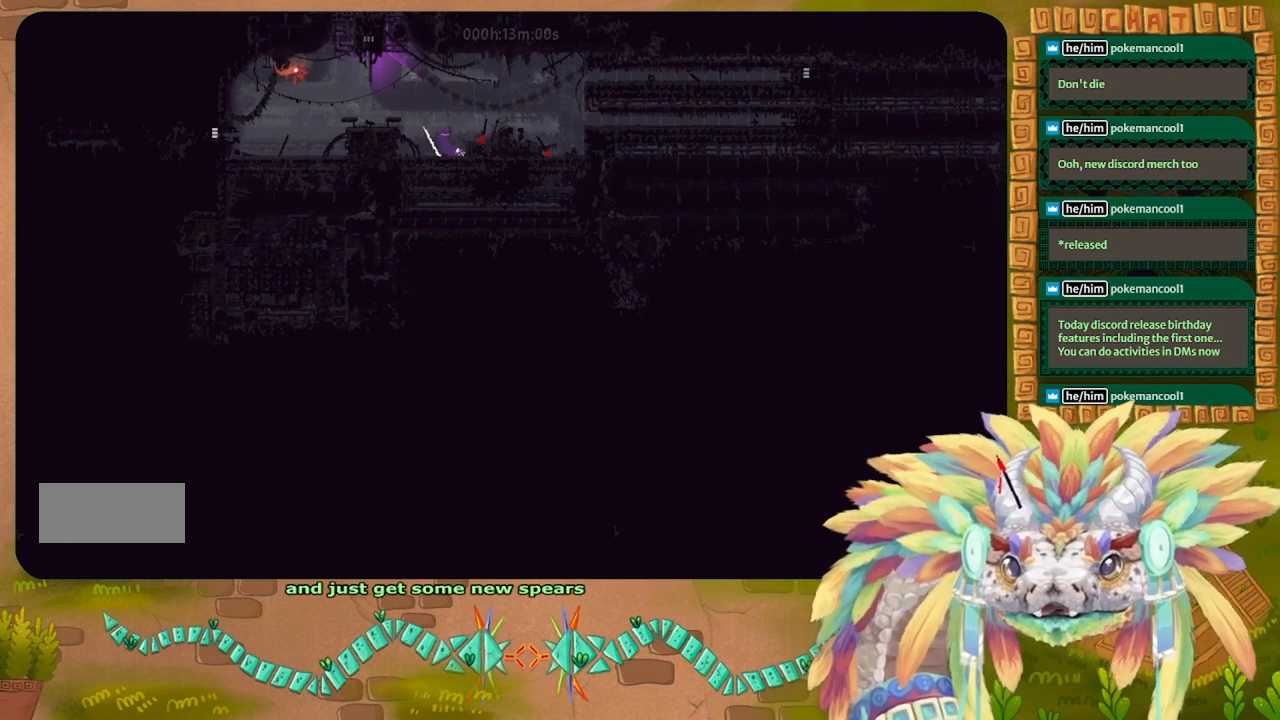
{"keys": ["g"], "events": []}
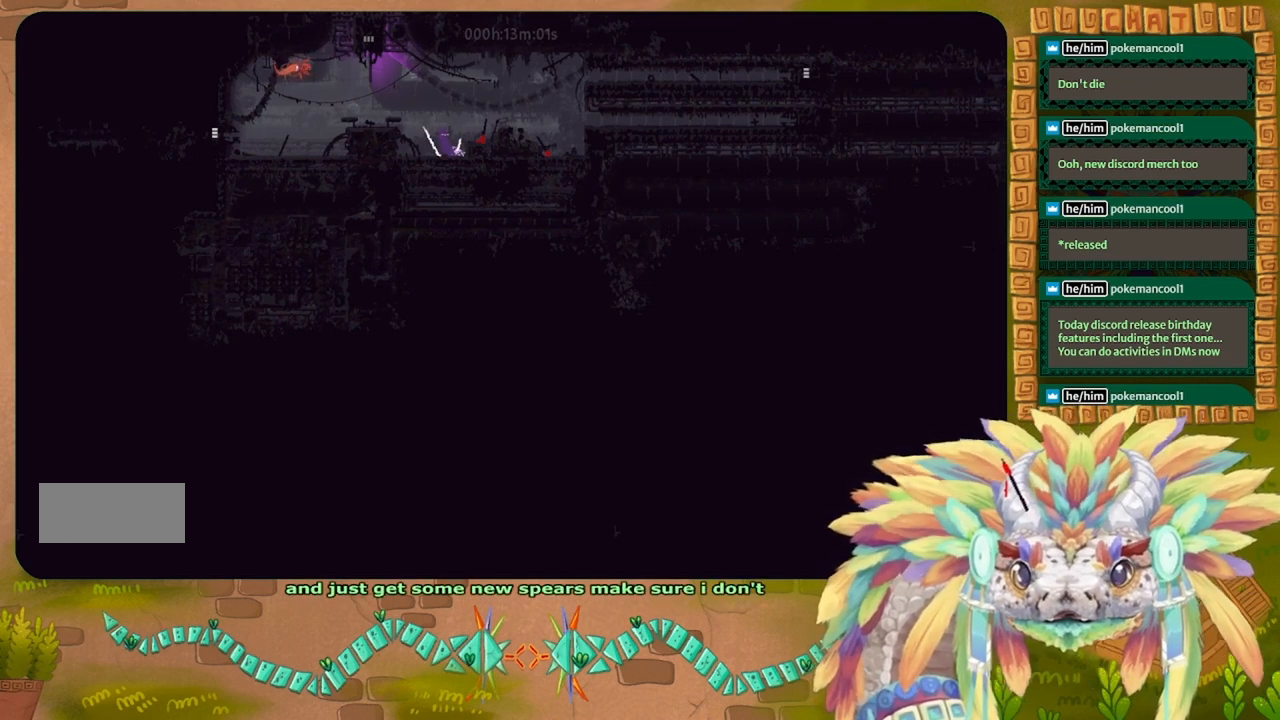
{"keys": ["g"], "events": []}
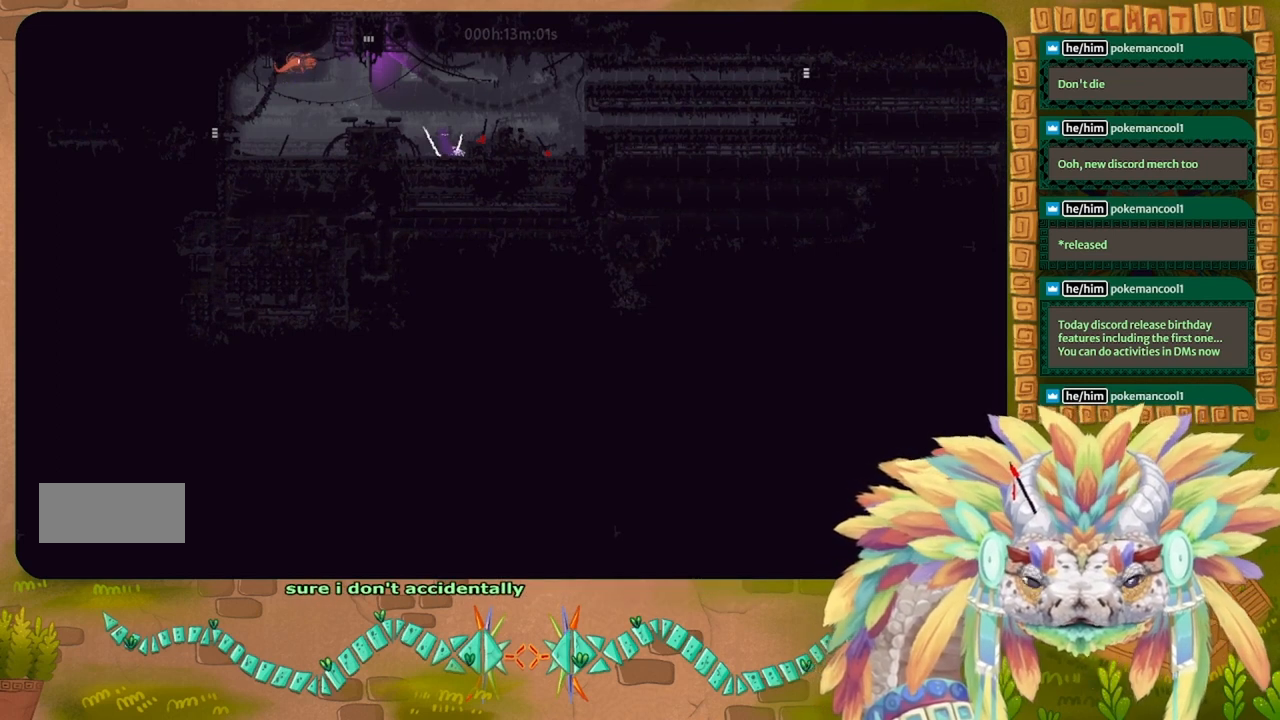
{"keys": ["g"], "events": []}
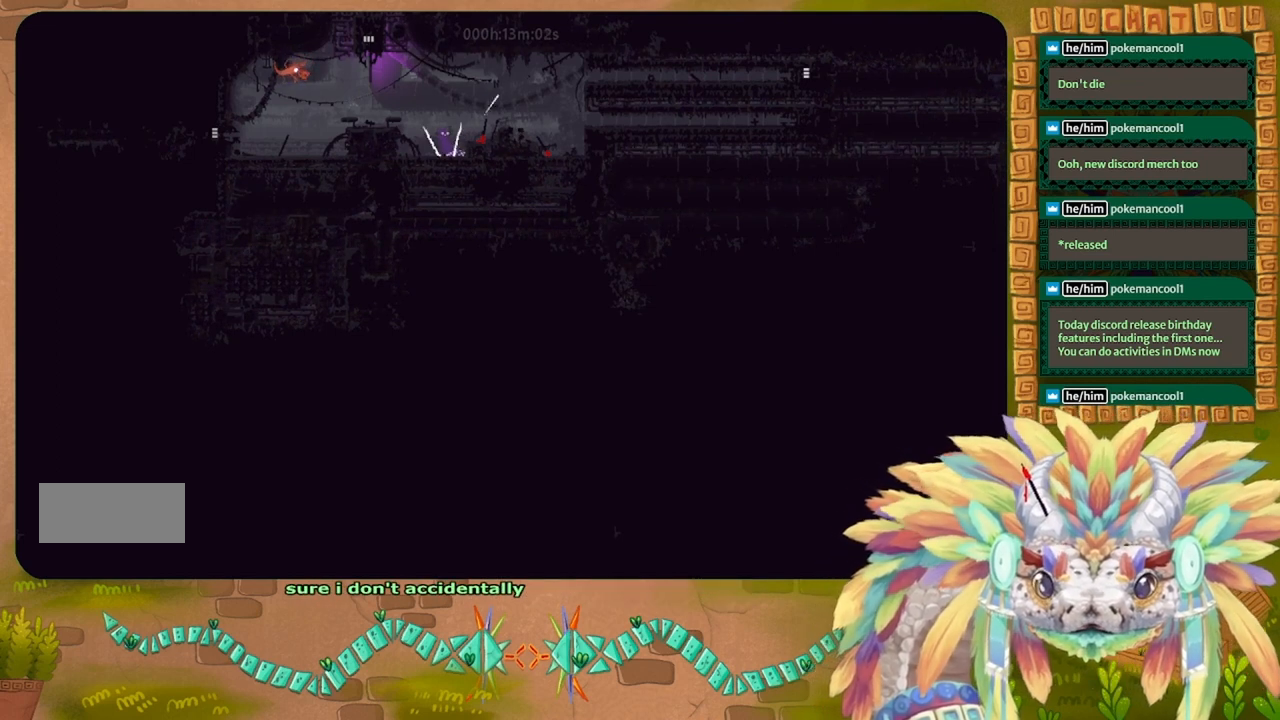
{"keys": [], "events": [[133, "j", "down"], [167, "left", "down"], [200, "g", "up"], [267, "up", "down"], [467, "j", "up"], [467, "up", "up"], [500, "left", "up"]]}
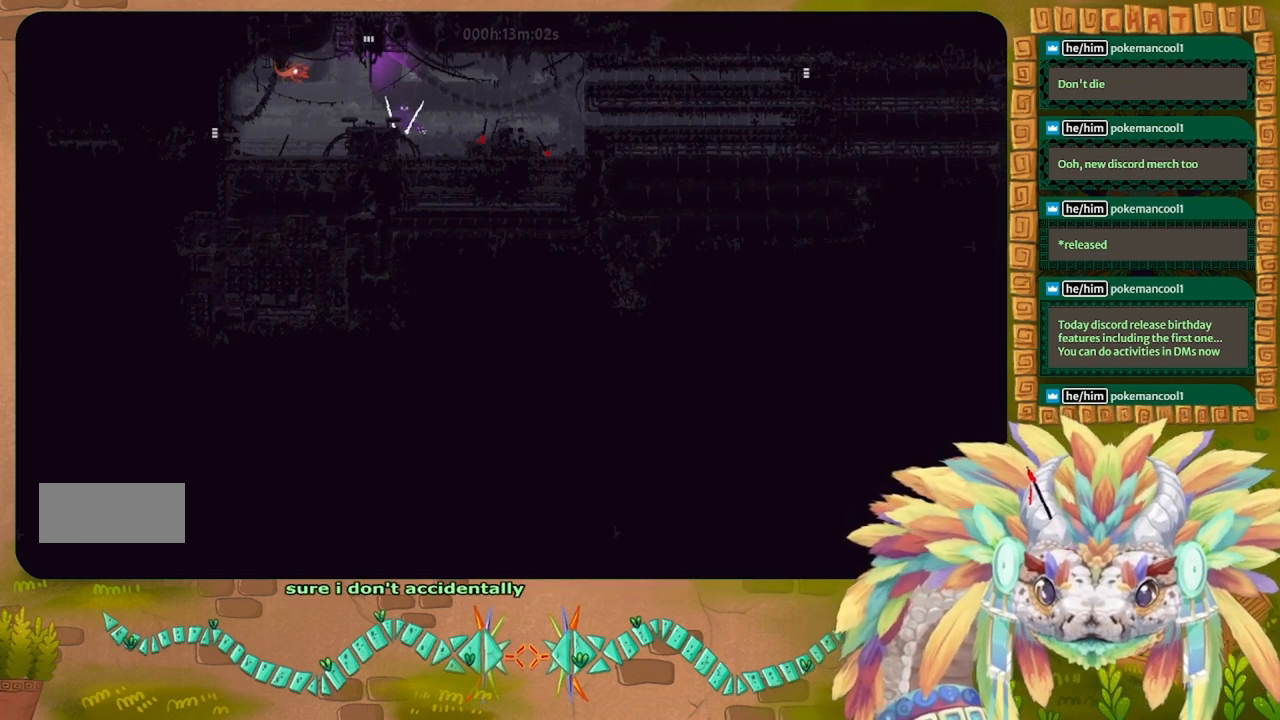
{"keys": ["j", "up"], "events": [[200, "j", "down"], [333, "left", "down"], [333, "up", "down"], [500, "left", "up"]]}
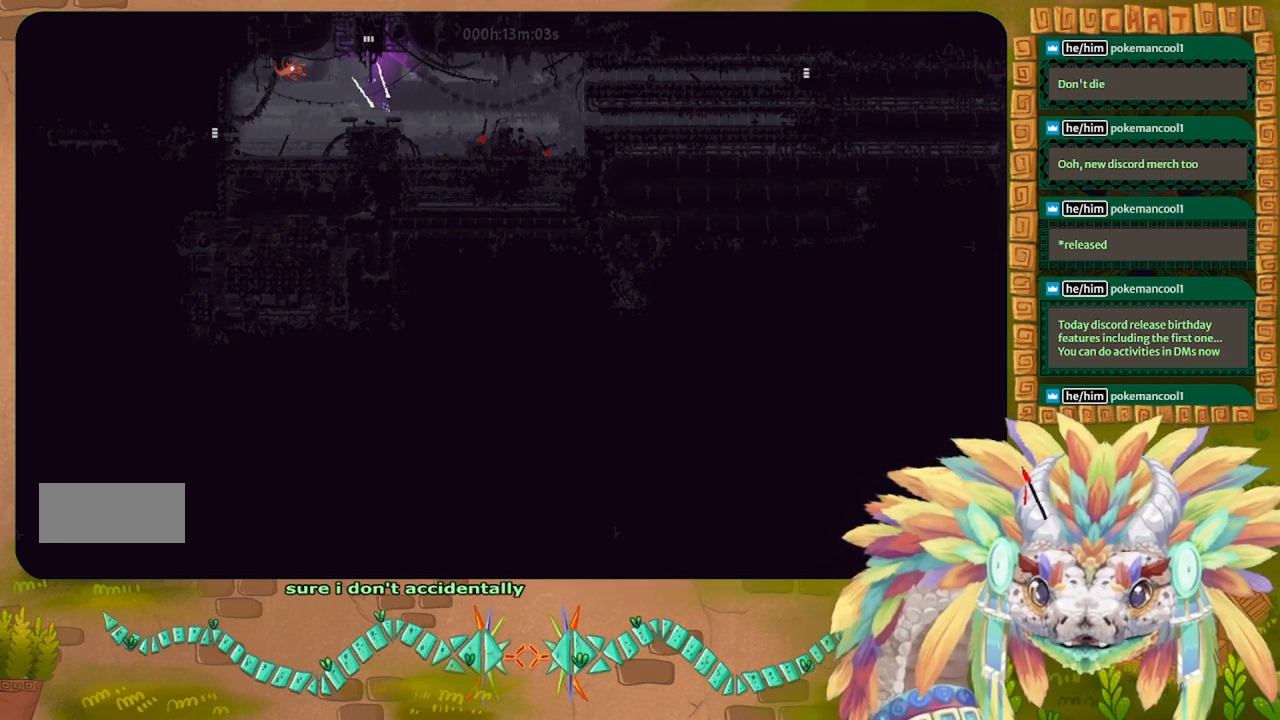
{"keys": ["up"], "events": [[33, "j", "up"]]}